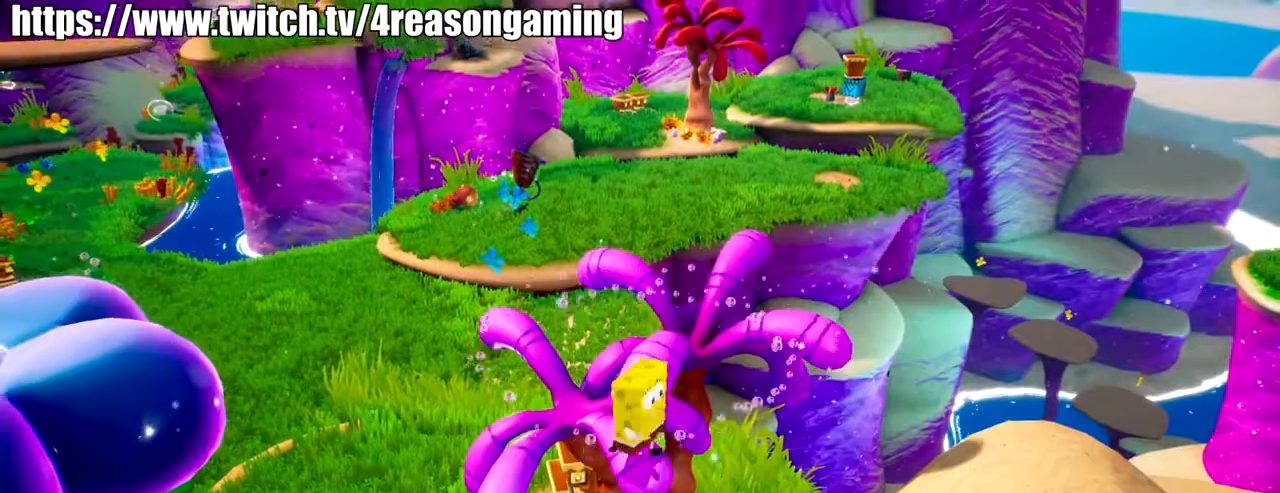
Gameplay with a controller (PlayStation layout); each line is a JSON object with the inputs held at the frame after it. "events" lists button and stick changes between this image and that frame as [ms after this image, input, new state], when the widget could be followed in between.
{"buttons": [], "left_stick": "down-left", "right_stick": "center", "events": [[167, "CROSS", "down"], [251, "left_stick", "down-left"], [317, "CROSS", "up"], [367, "SQUARE", "down"], [468, "SQUARE", "up"]]}
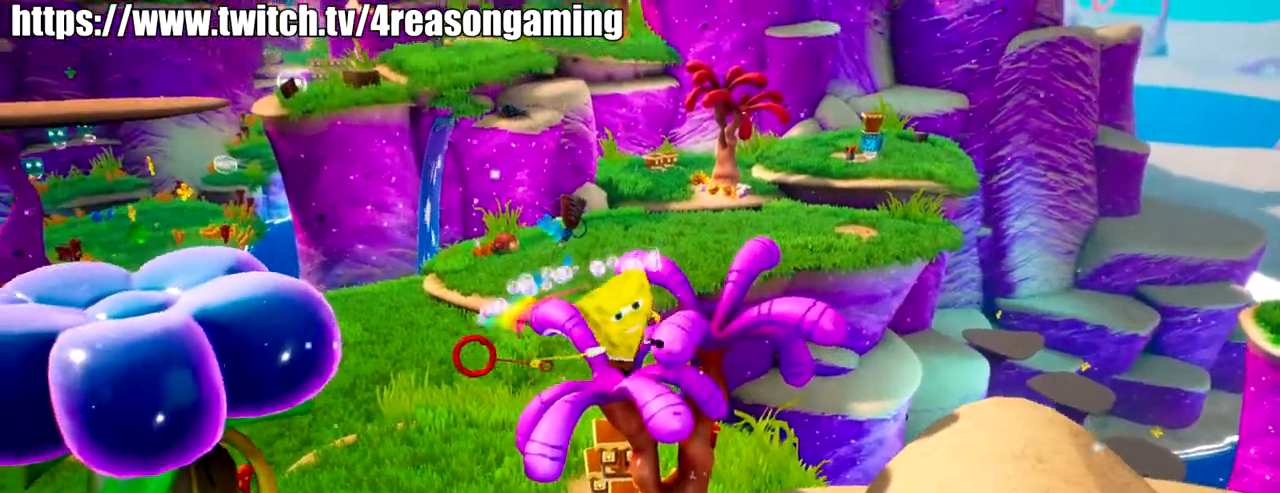
{"buttons": ["CROSS"], "left_stick": "up-left", "right_stick": "center", "events": [[334, "left_stick", "left"], [434, "CROSS", "down"], [434, "left_stick", "up-left"]]}
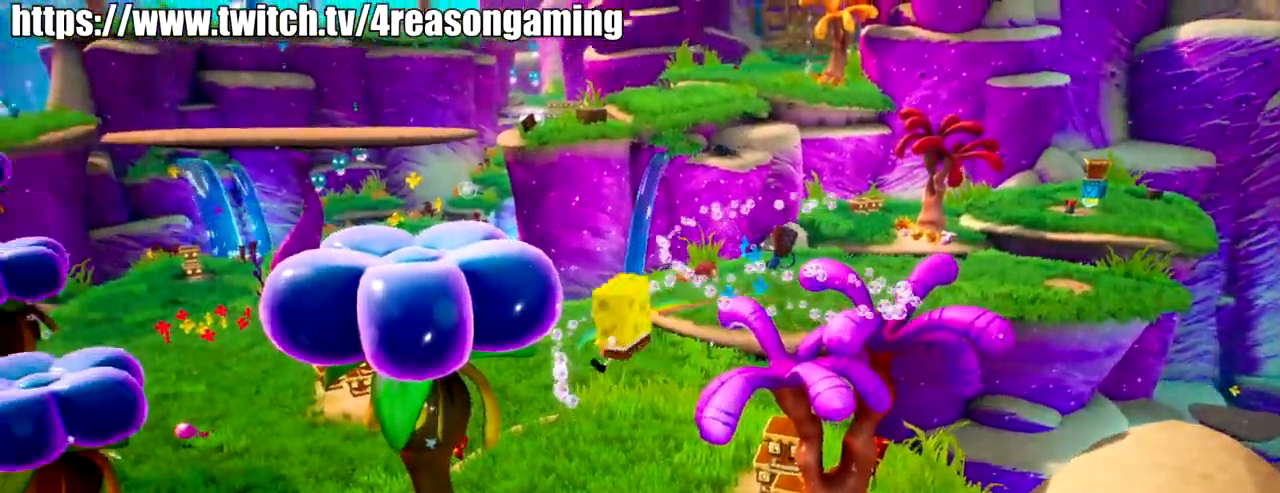
{"buttons": [], "left_stick": "up-left", "right_stick": "center", "events": [[201, "CROSS", "up"], [251, "SQUARE", "down"], [351, "SQUARE", "up"]]}
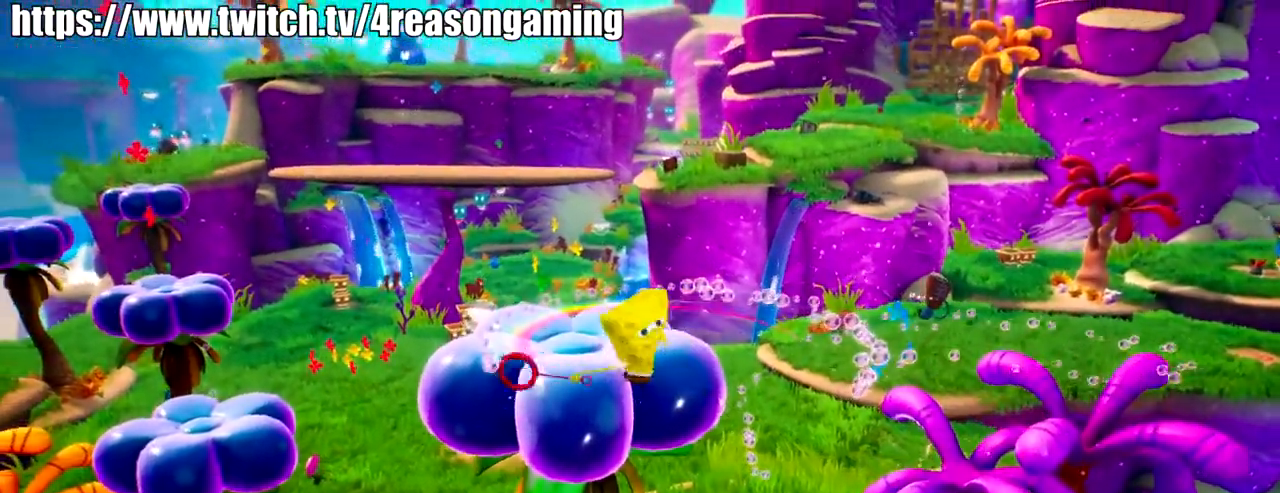
{"buttons": [], "left_stick": "center", "right_stick": "center", "events": [[367, "left_stick", "up"], [484, "left_stick", "center"]]}
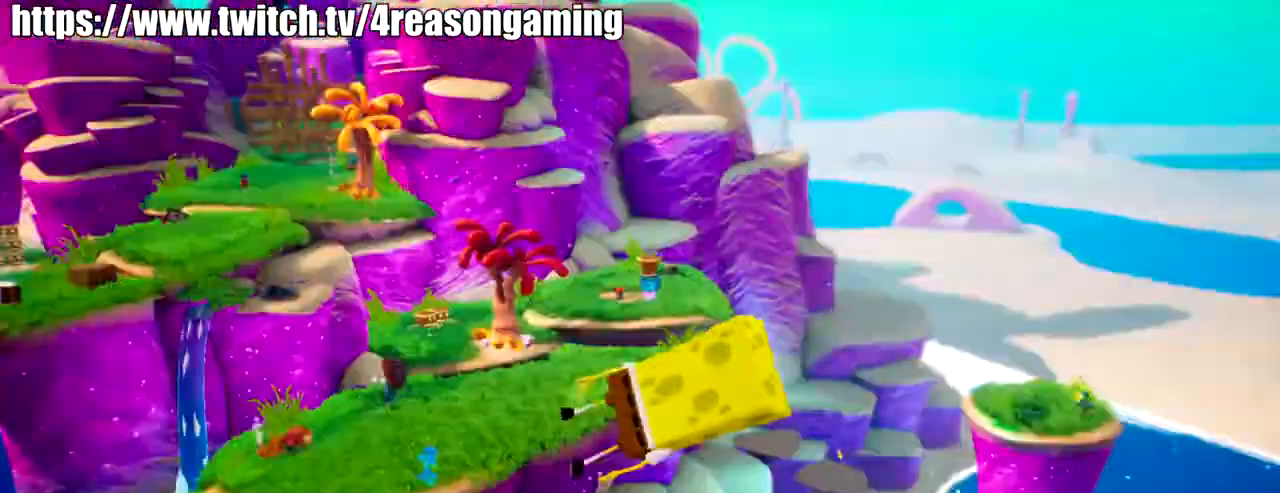
{"buttons": [], "left_stick": "center", "right_stick": "center", "events": []}
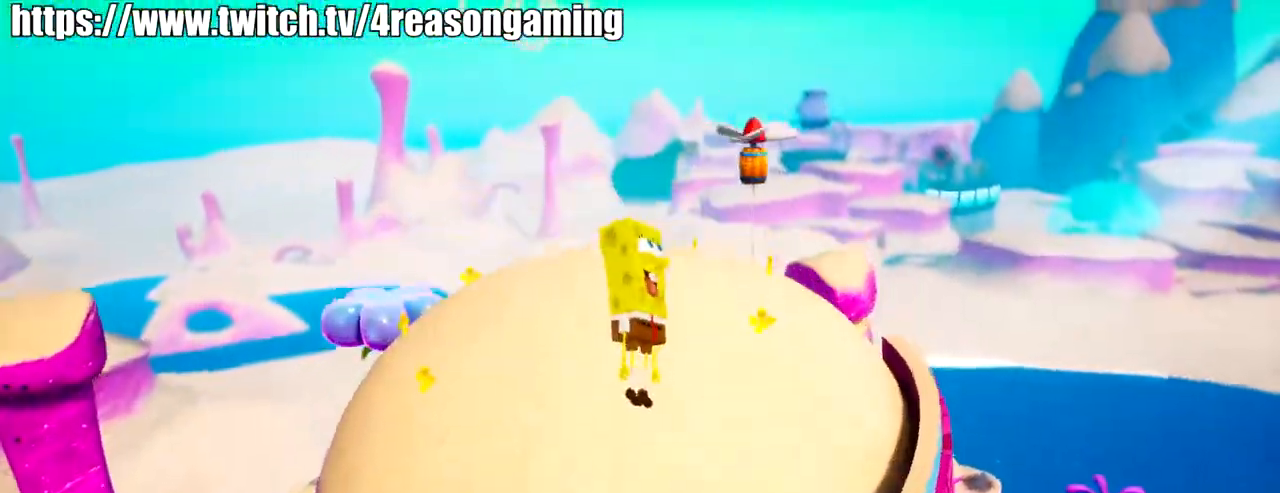
{"buttons": [], "left_stick": "center", "right_stick": "center", "events": []}
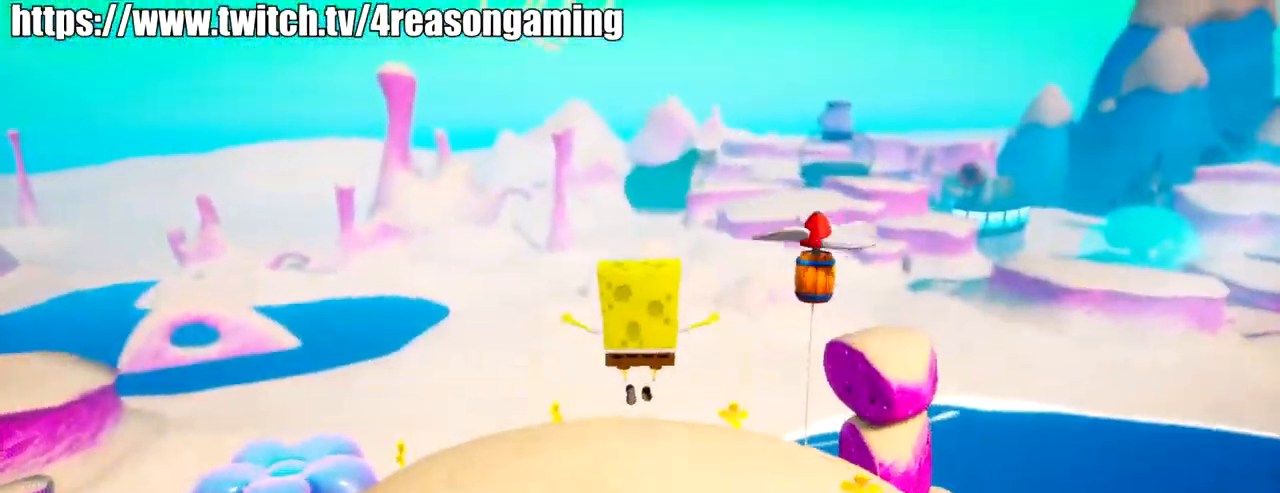
{"buttons": [], "left_stick": "up-left", "right_stick": "left", "events": [[334, "right_stick", "left"], [434, "left_stick", "up-left"]]}
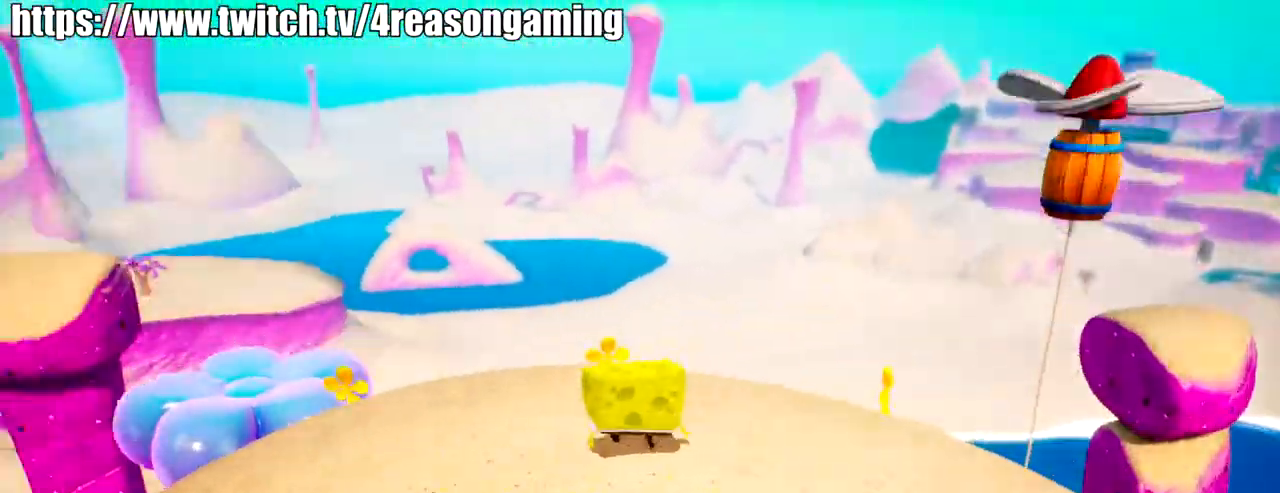
{"buttons": [], "left_stick": "up-left", "right_stick": "left", "events": []}
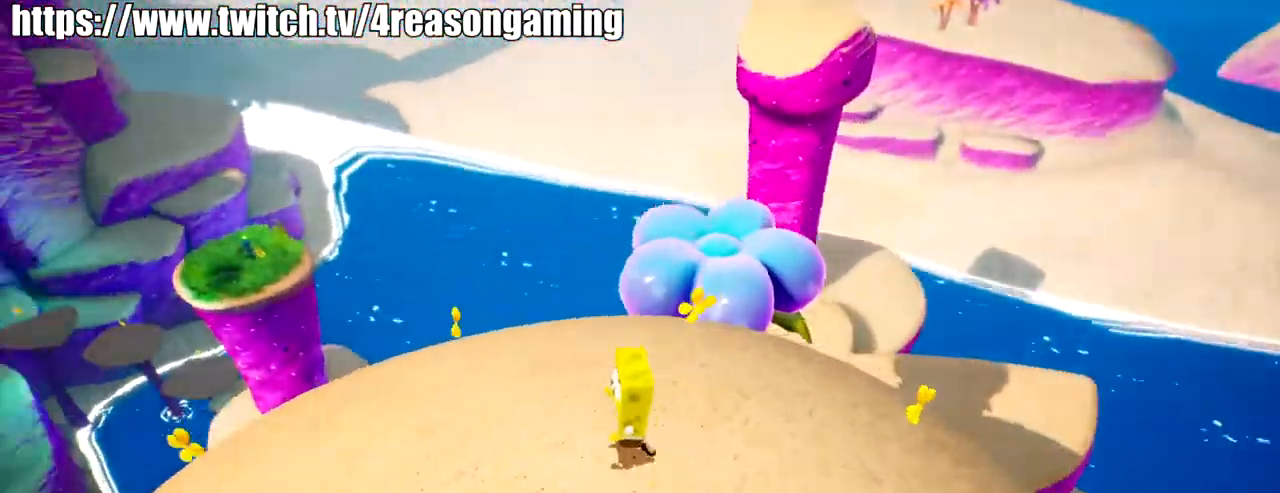
{"buttons": [], "left_stick": "up-left", "right_stick": "left", "events": []}
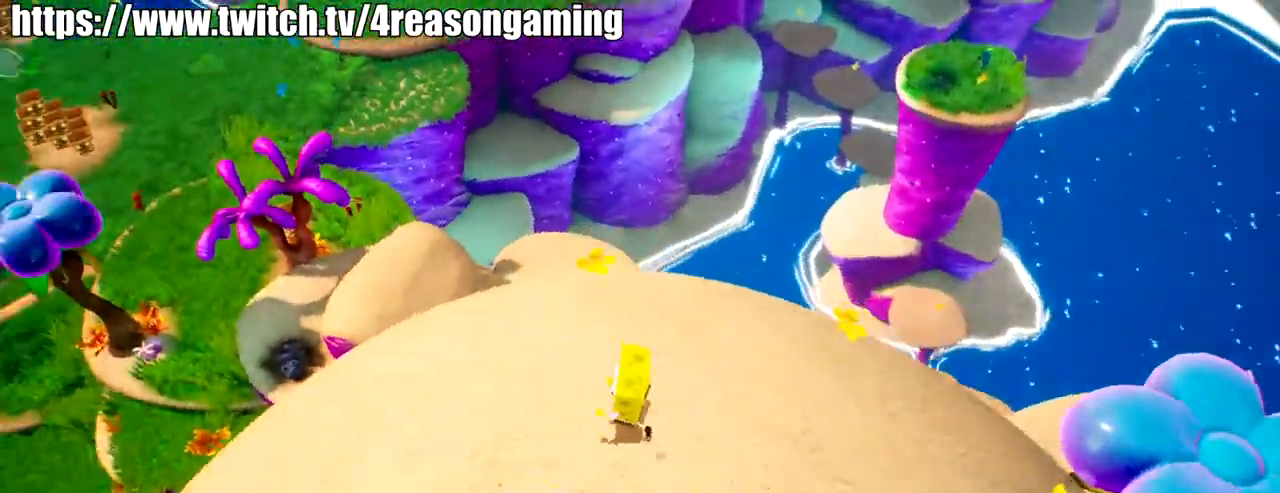
{"buttons": [], "left_stick": "up", "right_stick": "center", "events": [[384, "right_stick", "center"], [434, "left_stick", "up"]]}
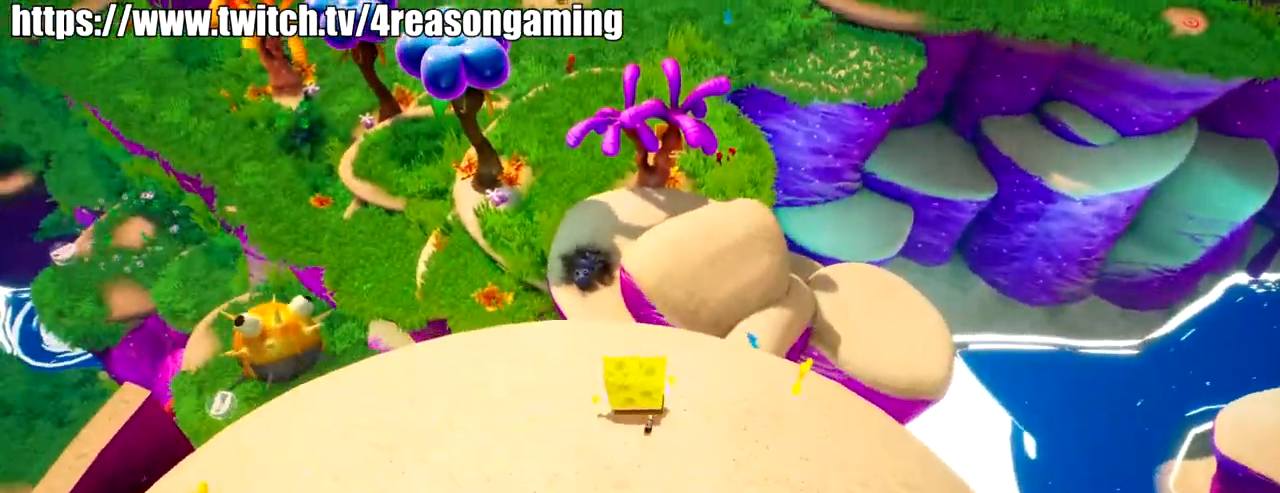
{"buttons": [], "left_stick": "up", "right_stick": "center", "events": [[400, "CROSS", "down"], [500, "CROSS", "up"]]}
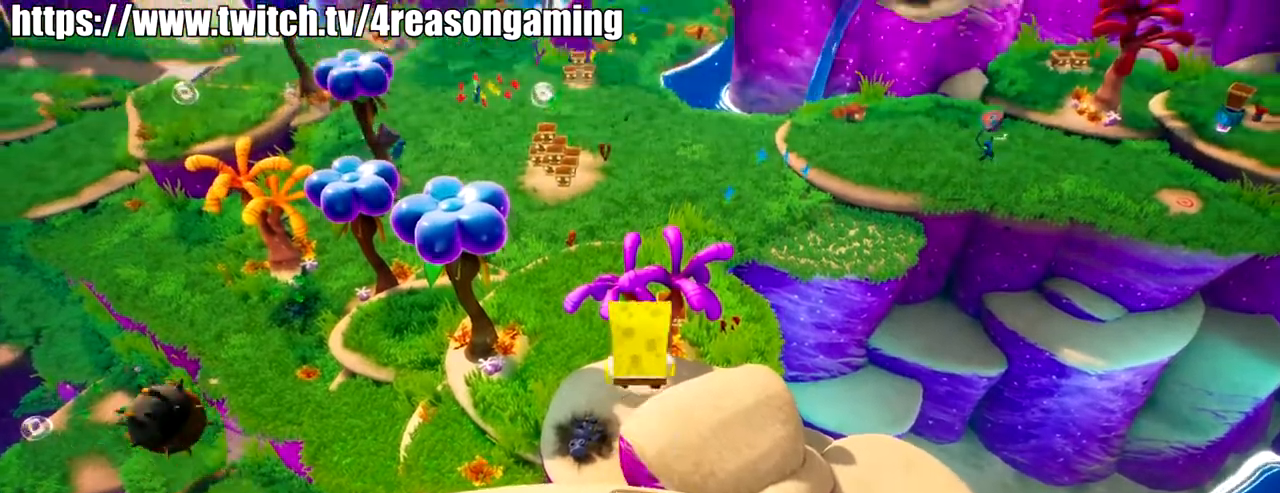
{"buttons": [], "left_stick": "up", "right_stick": "center", "events": [[117, "SQUARE", "down"], [200, "SQUARE", "up"]]}
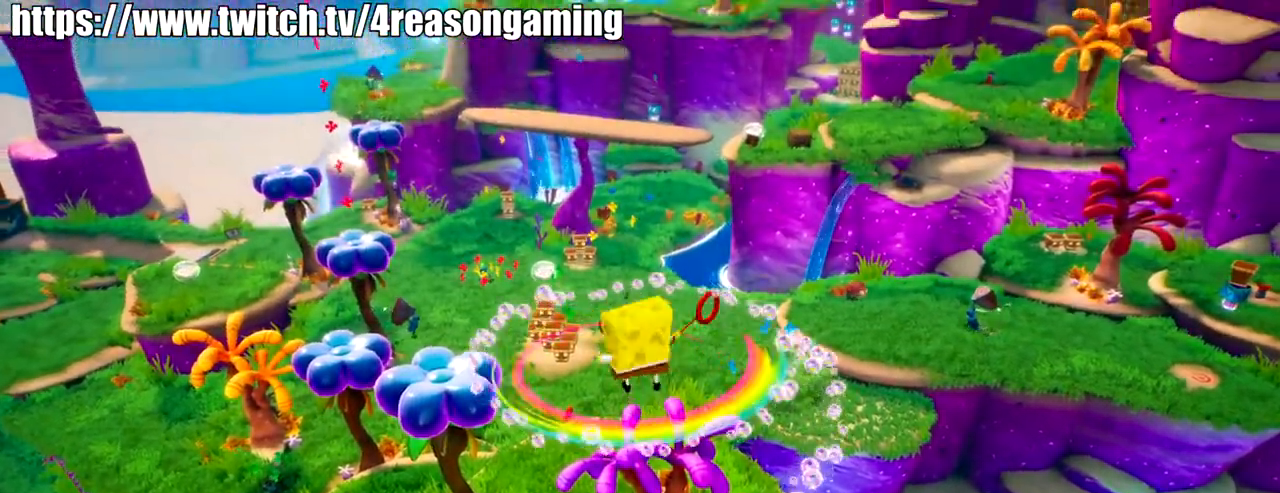
{"buttons": ["SQUARE"], "left_stick": "up", "right_stick": "center", "events": [[333, "CROSS", "down"], [434, "CROSS", "up"], [500, "SQUARE", "down"]]}